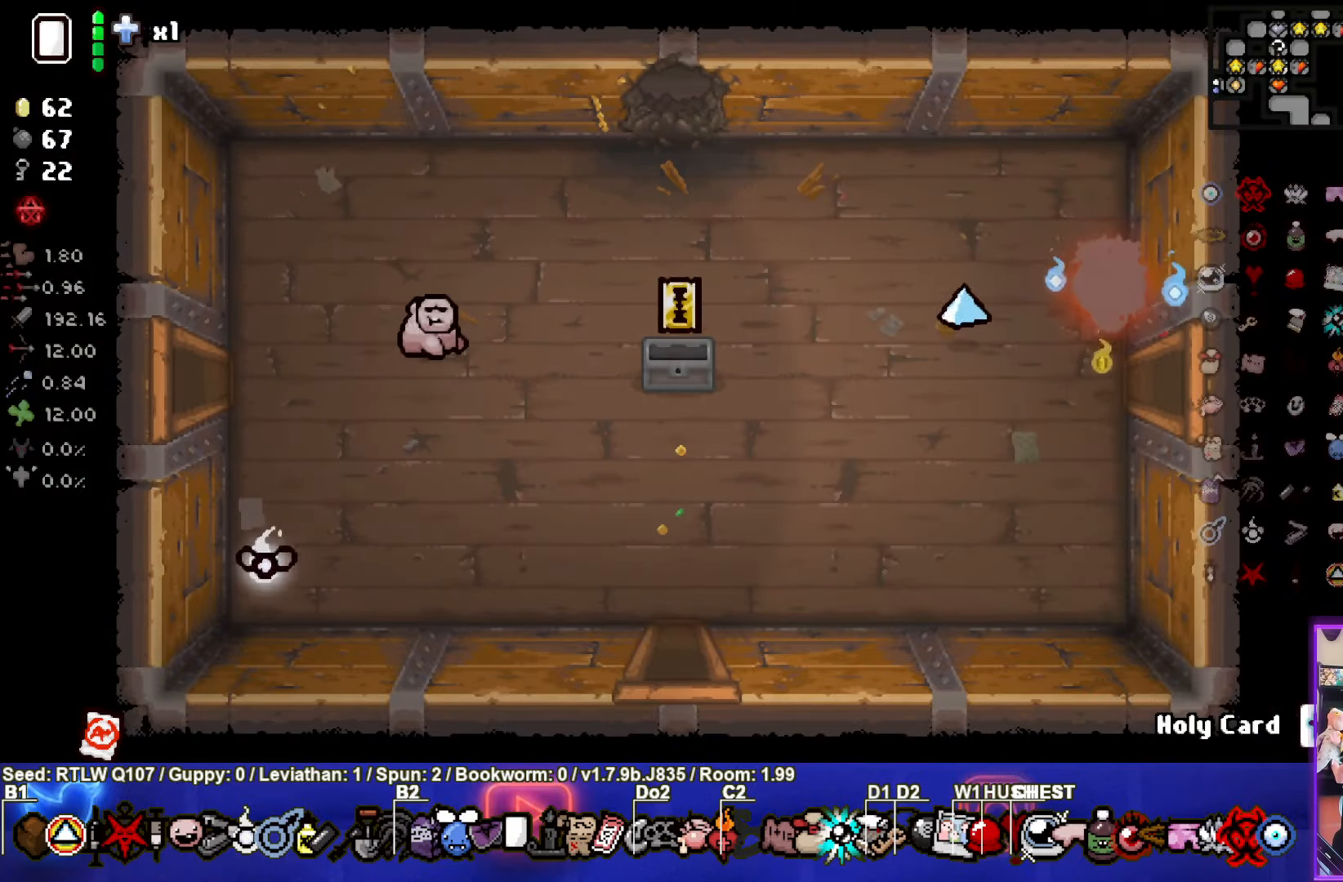
Gameplay with a controller (PlayStation layout); each line is a JSON object with the inputs held at the frame after it. "events" lists button and stick changes between this image and that frame as [ms after this image, input, new state], when the widget could be followed in between. Not read: right_stick.
{"buttons": [], "left_stick": "right", "events": []}
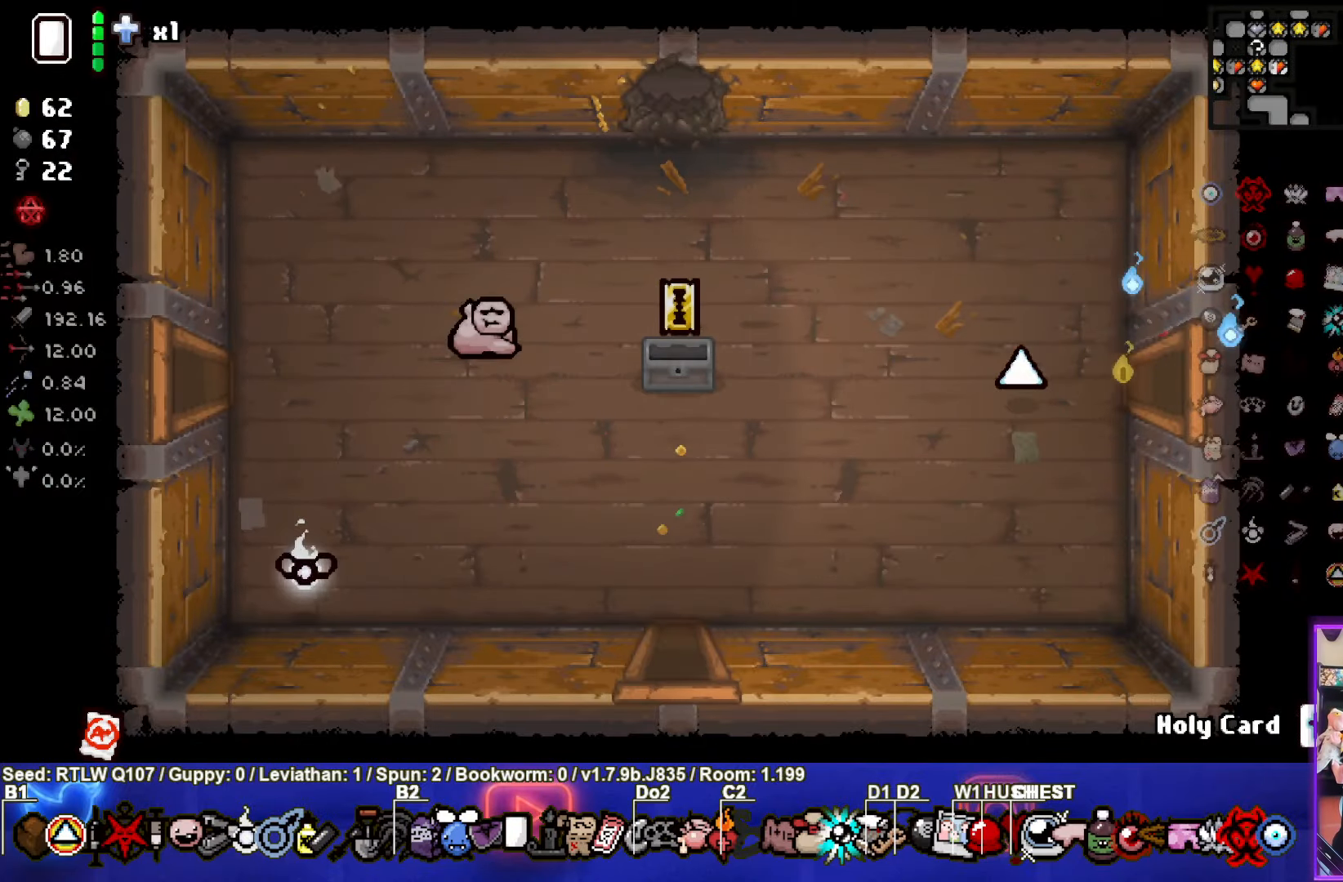
{"buttons": [], "left_stick": "right", "events": []}
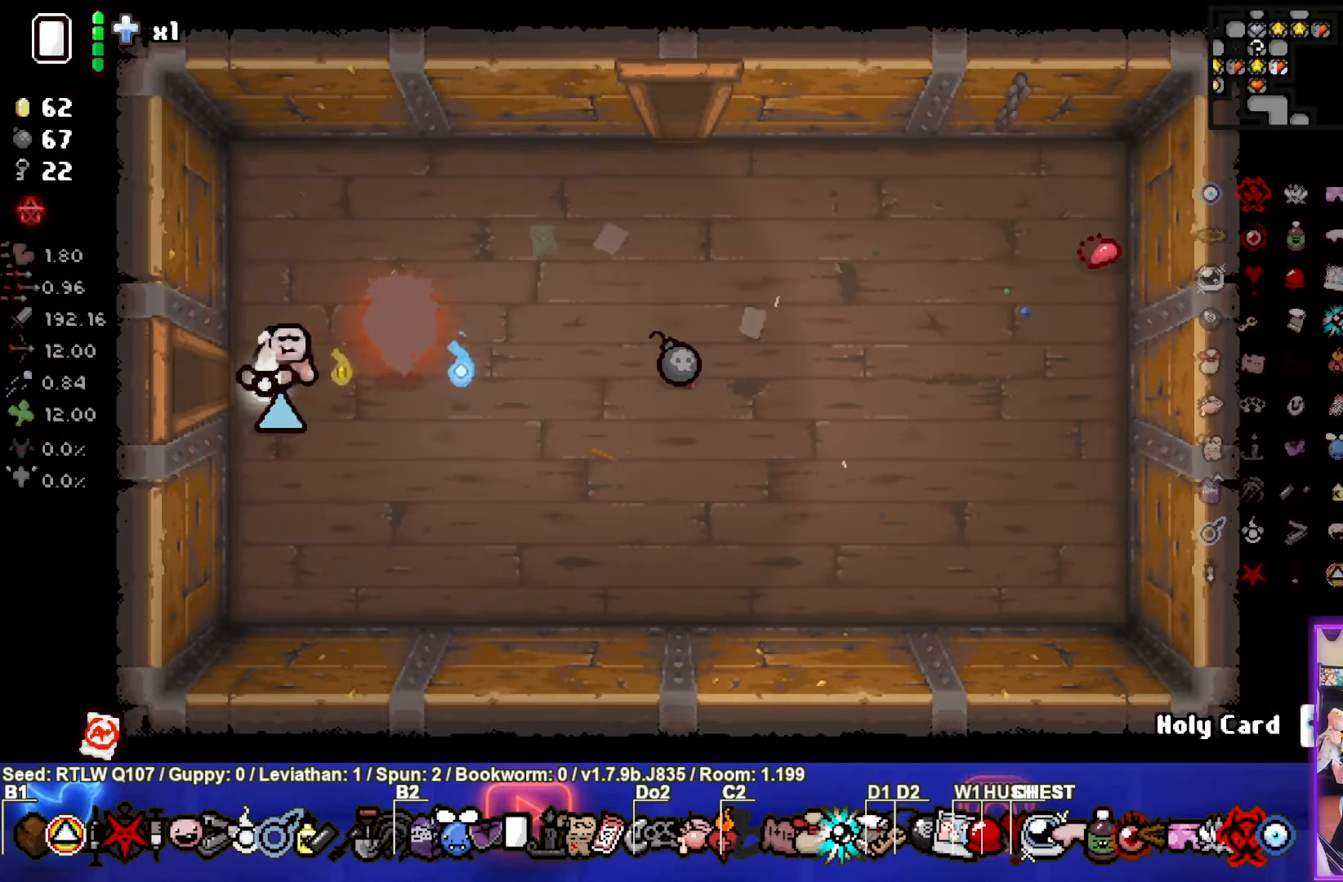
{"buttons": [], "left_stick": "up", "events": [[334, "left_stick", "up"]]}
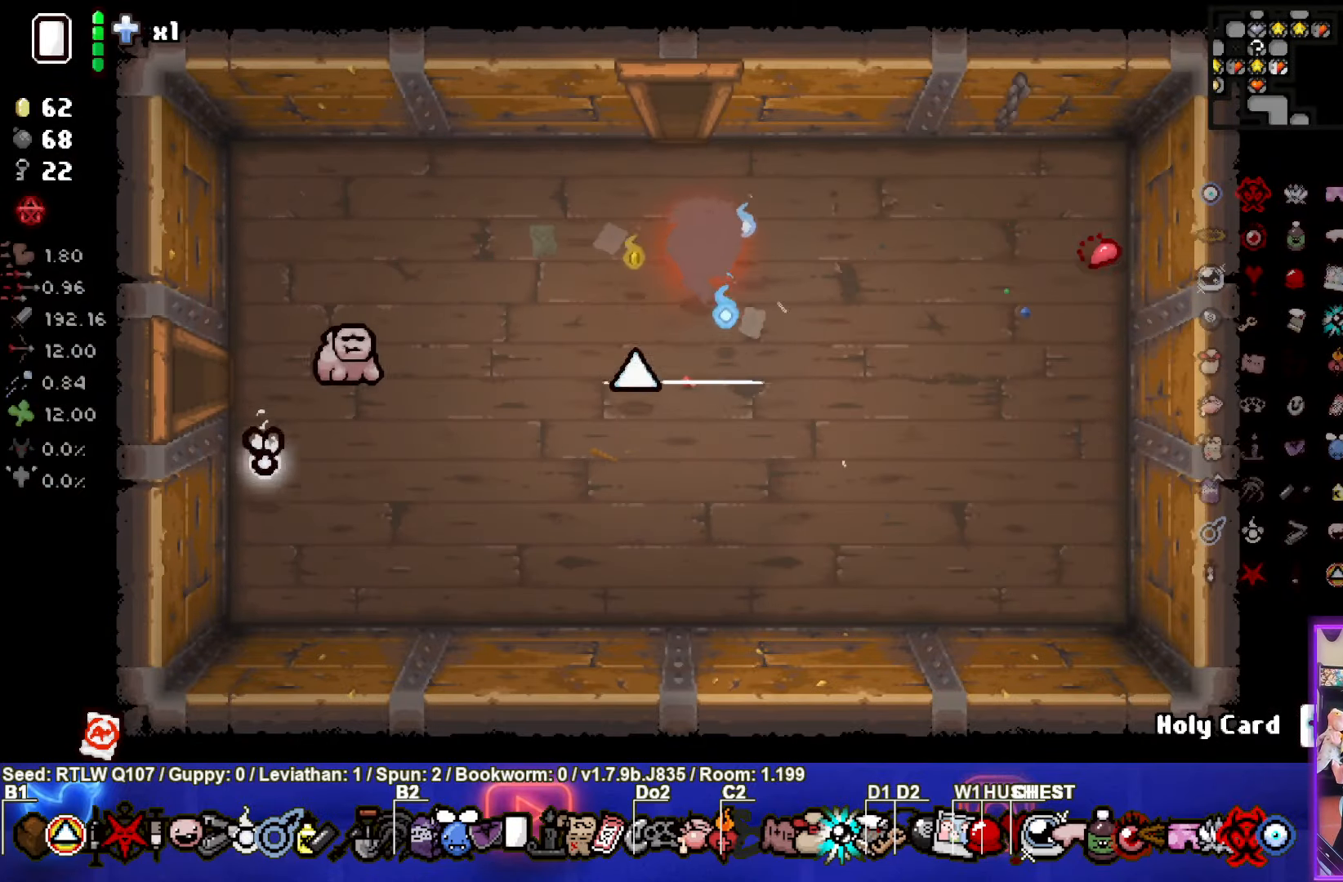
{"buttons": [], "left_stick": "center", "events": [[467, "left_stick", "center"]]}
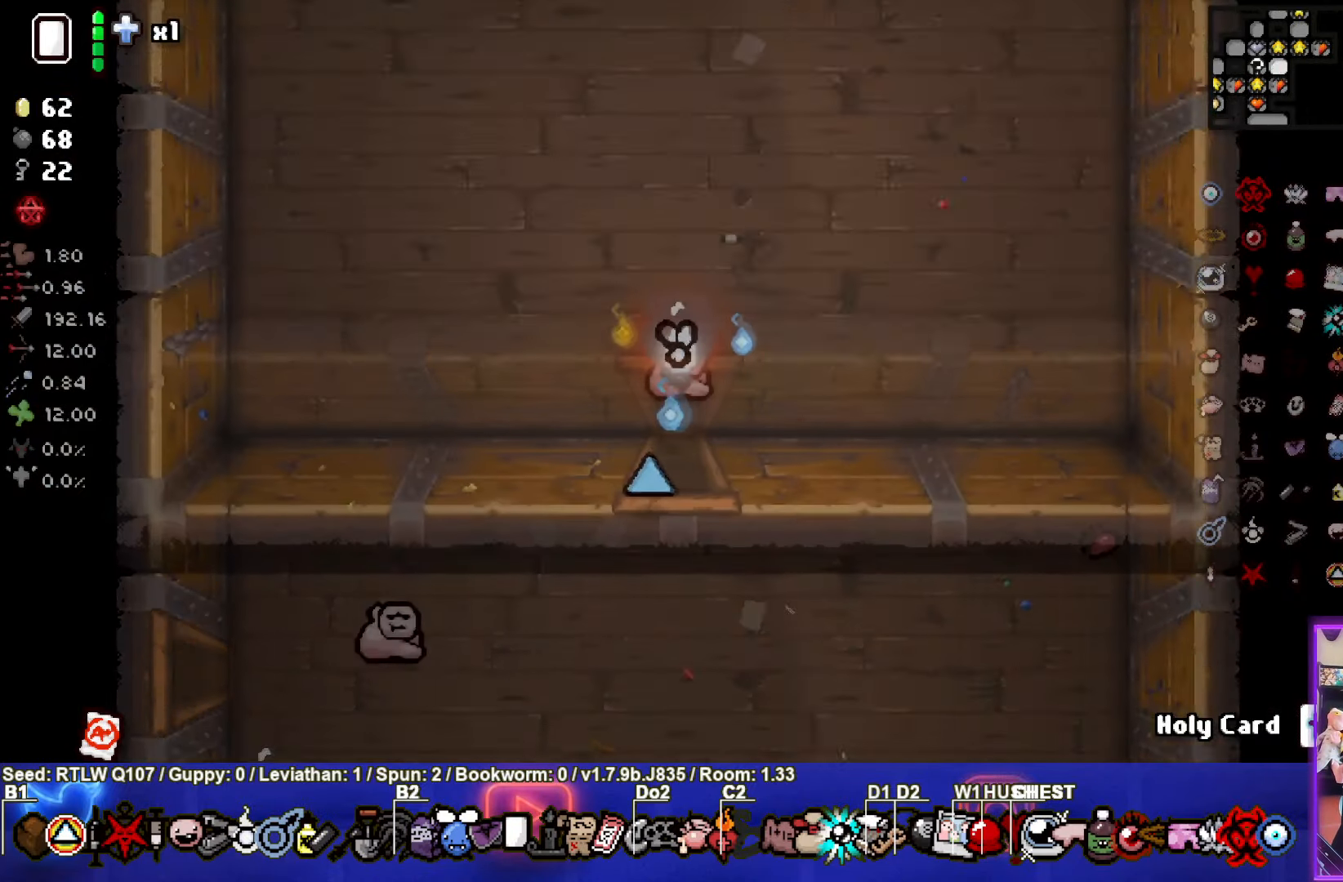
{"buttons": [], "left_stick": "up", "events": [[433, "left_stick", "up"]]}
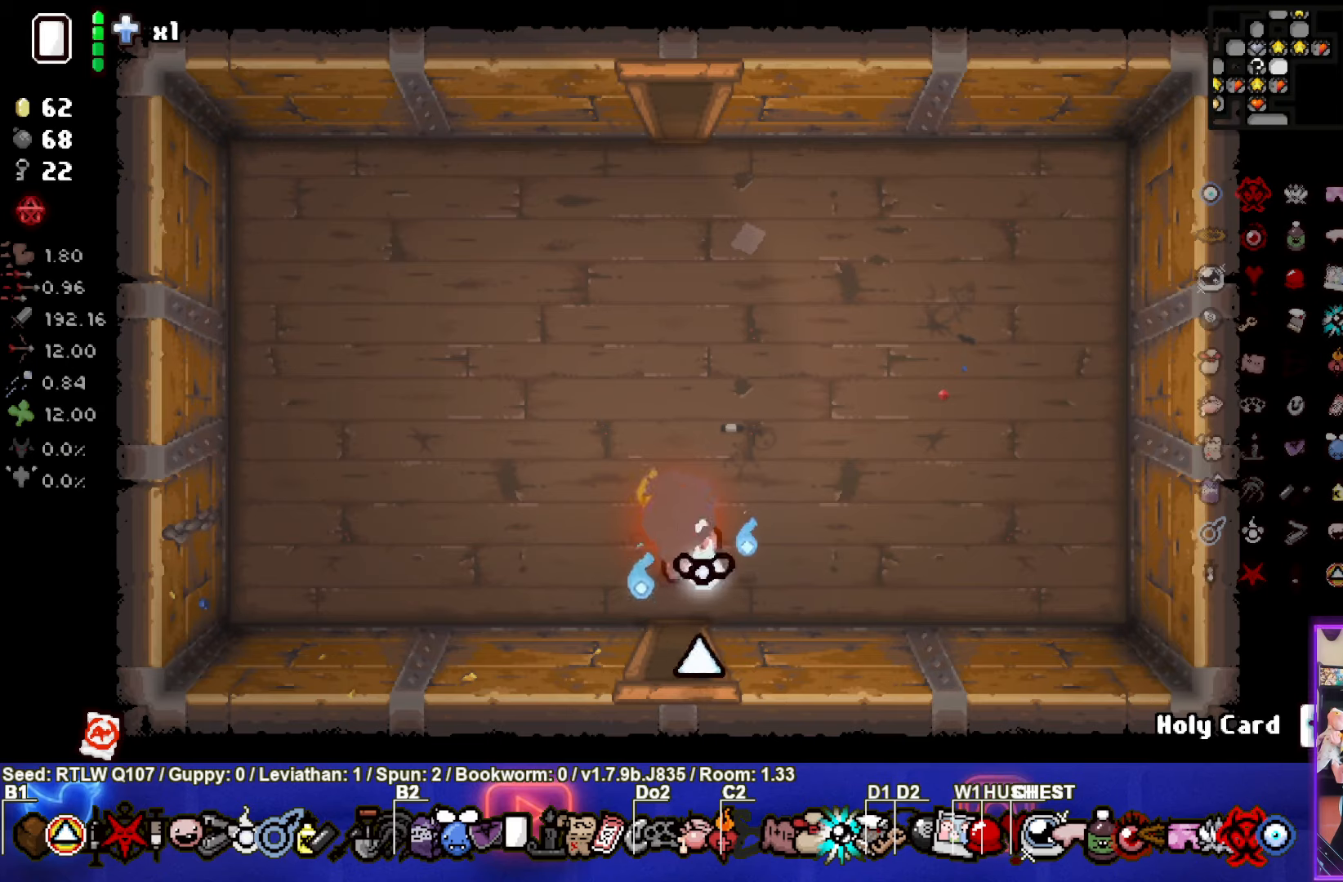
{"buttons": [], "left_stick": "up", "events": []}
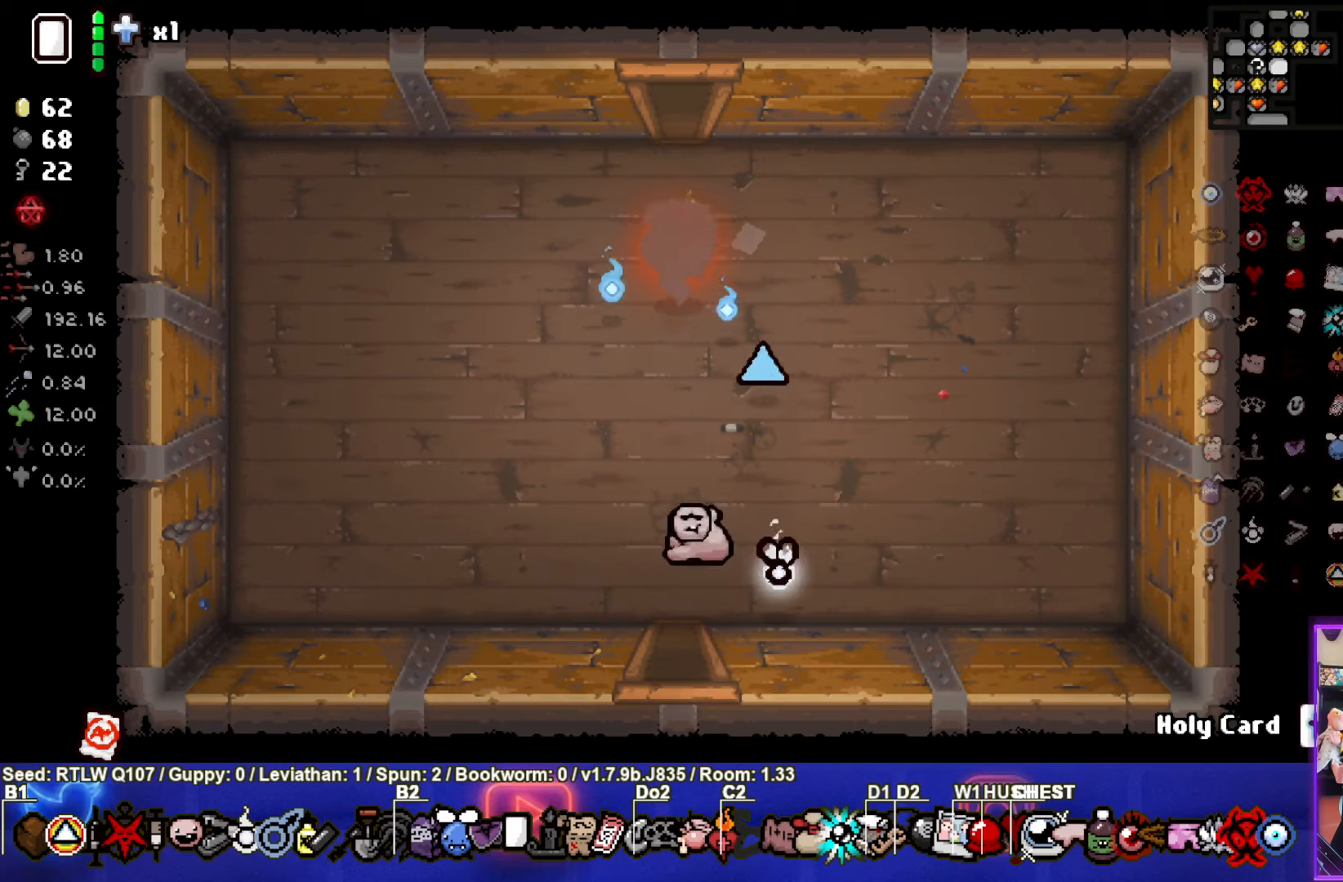
{"buttons": [], "left_stick": "center", "events": [[266, "left_stick", "center"]]}
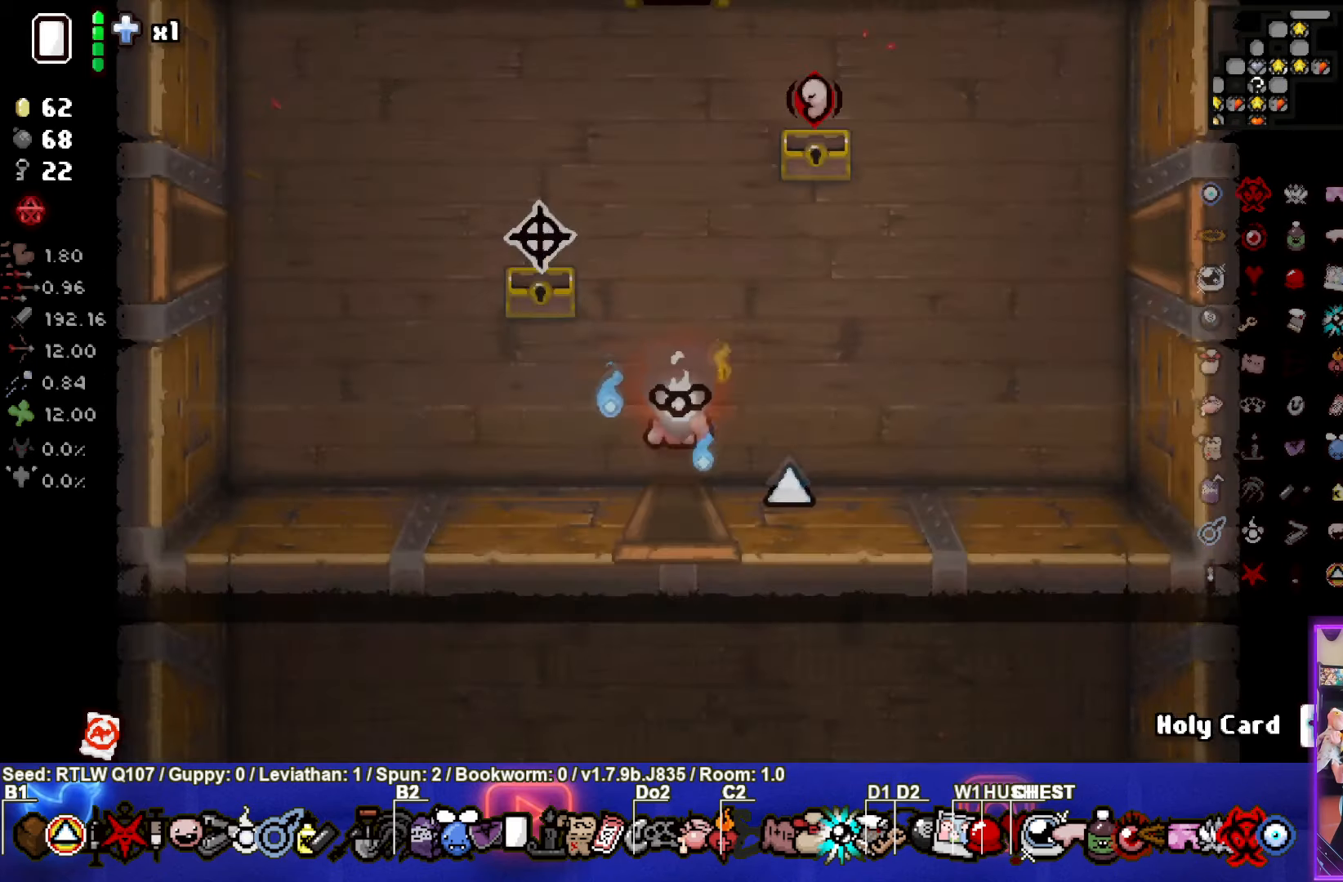
{"buttons": [], "left_stick": "right", "events": [[500, "left_stick", "right"]]}
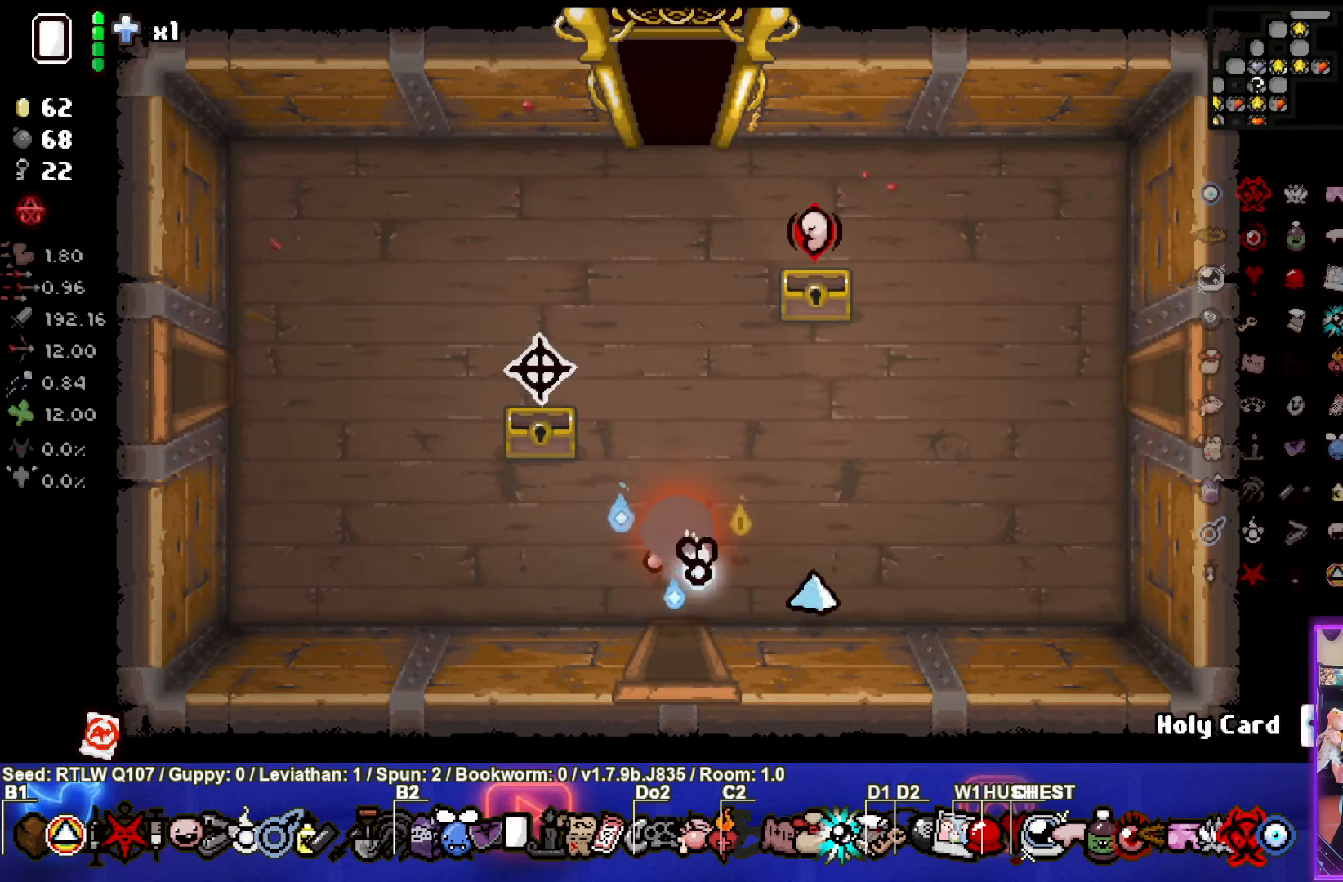
{"buttons": [], "left_stick": "up-right", "events": [[250, "left_stick", "up-right"]]}
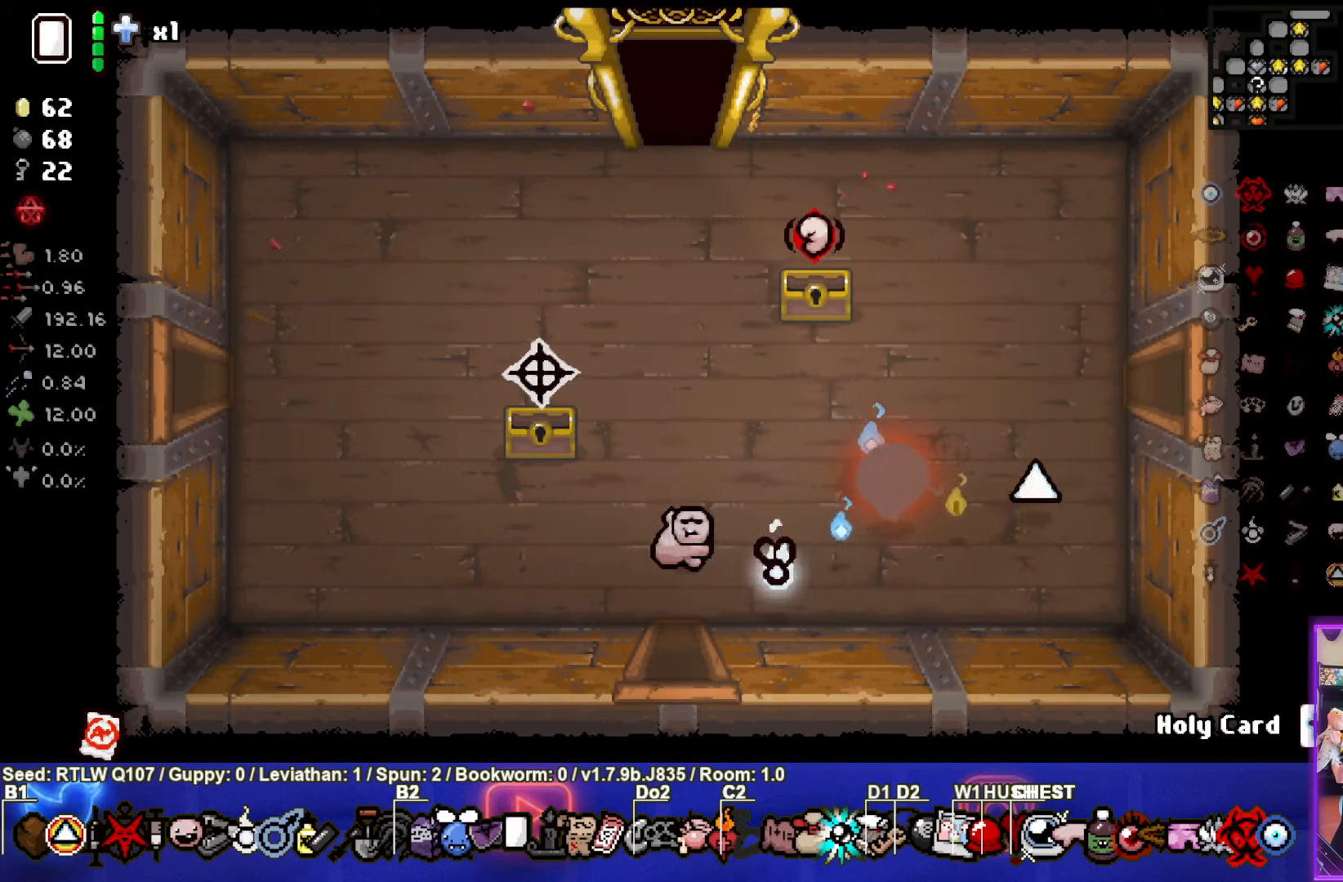
{"buttons": [], "left_stick": "right", "events": [[200, "left_stick", "right"]]}
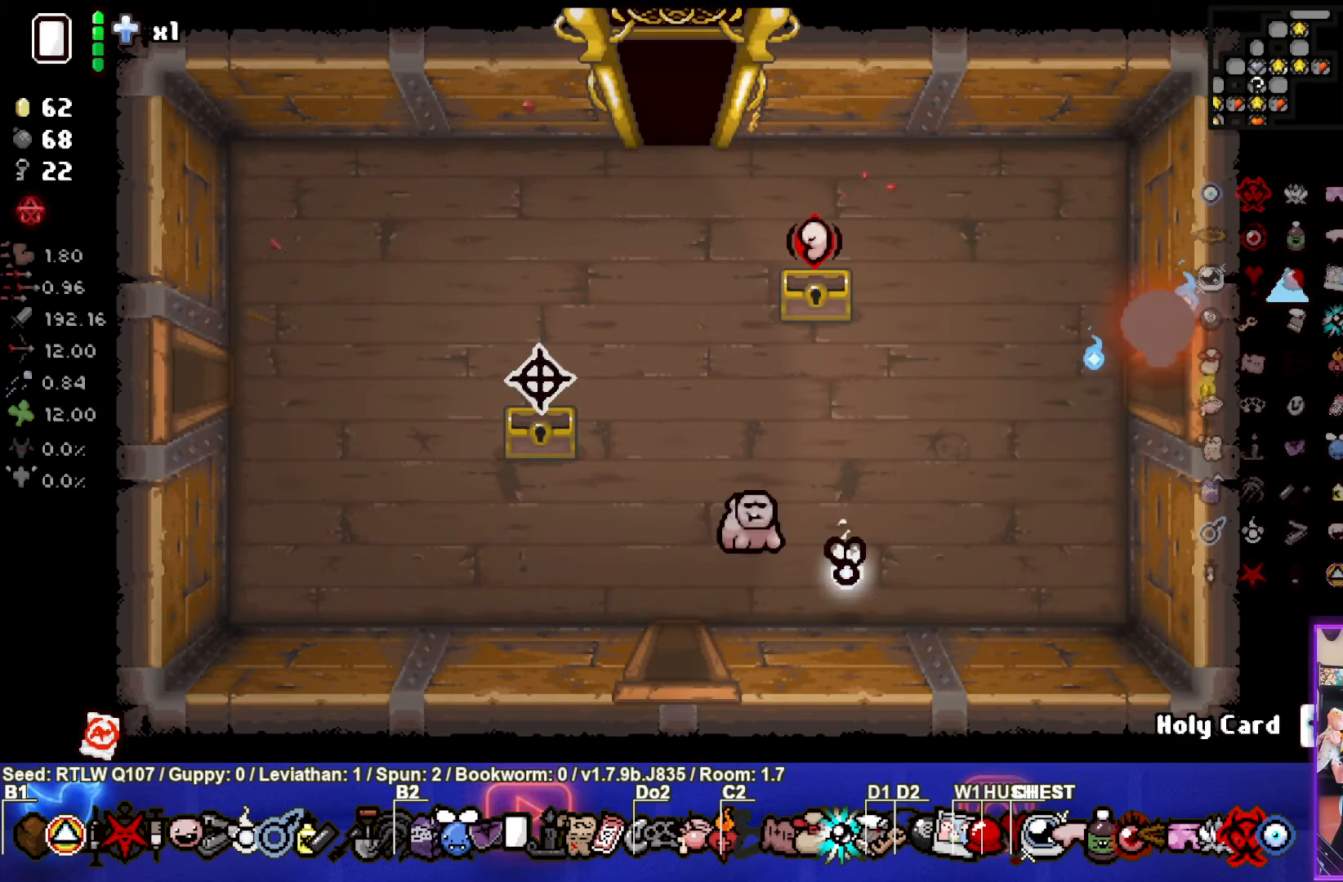
{"buttons": [], "left_stick": "center", "events": [[150, "left_stick", "center"]]}
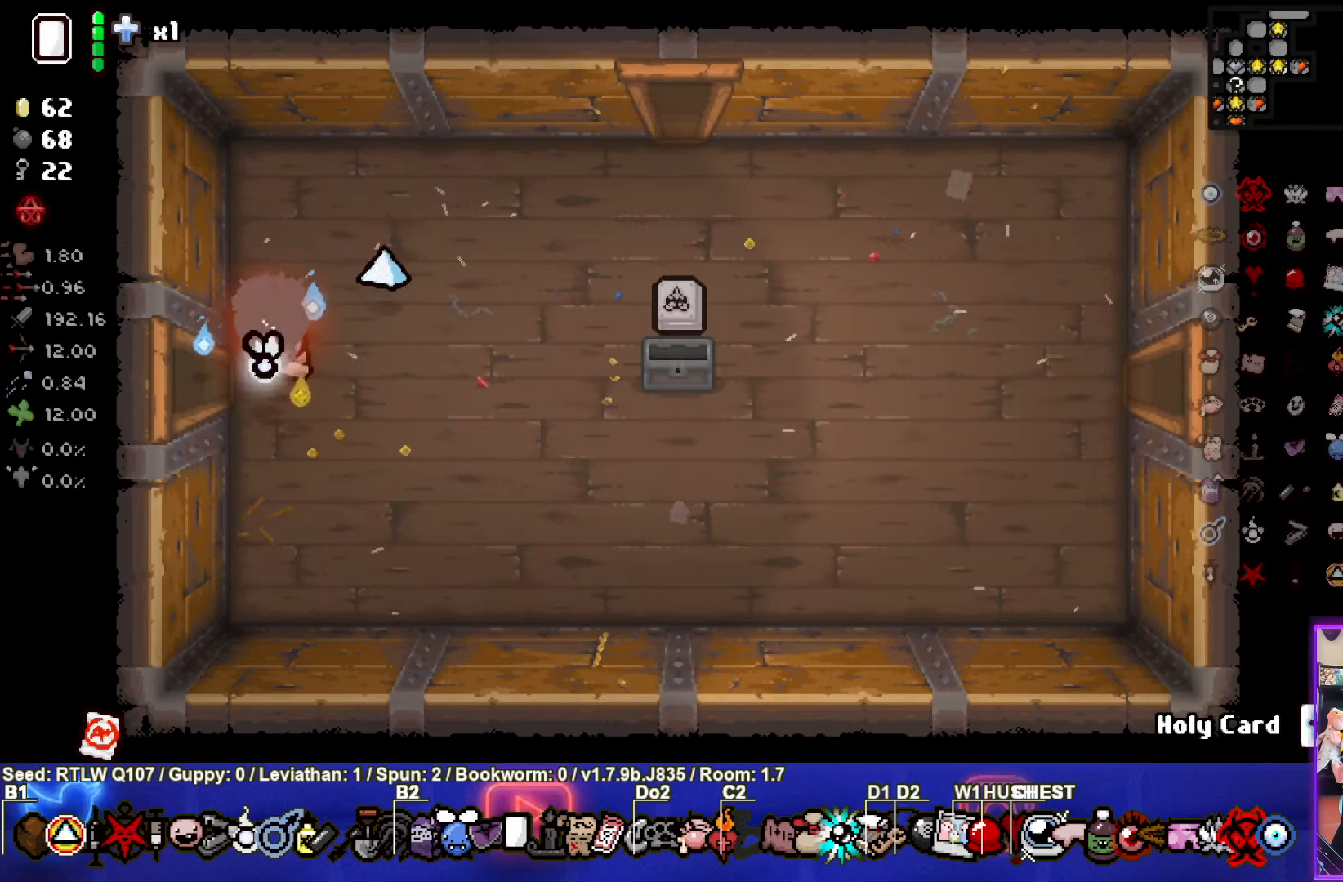
{"buttons": [], "left_stick": "right", "events": [[33, "left_stick", "right"]]}
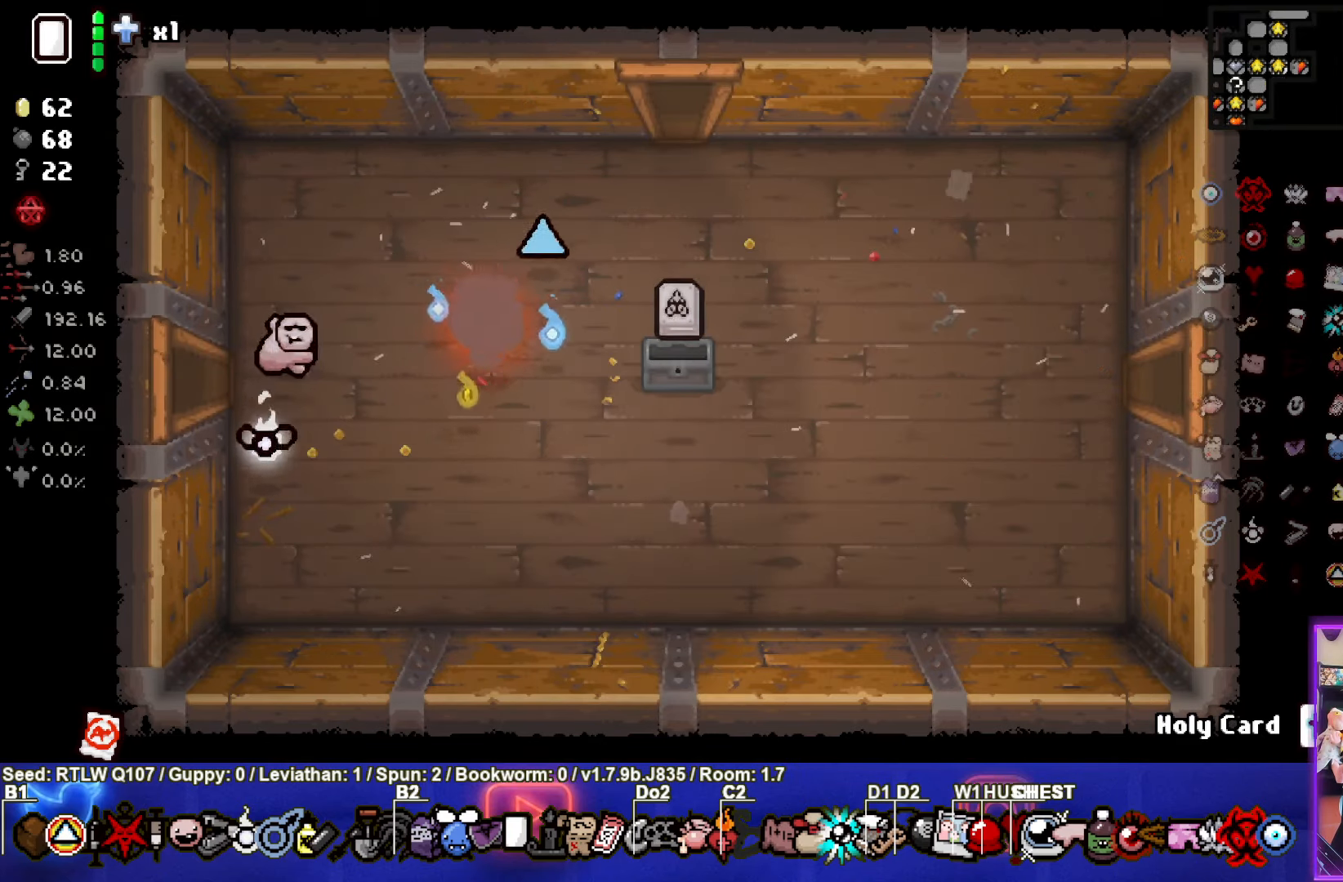
{"buttons": [], "left_stick": "left", "events": [[150, "left_stick", "center"], [233, "left_stick", "left"]]}
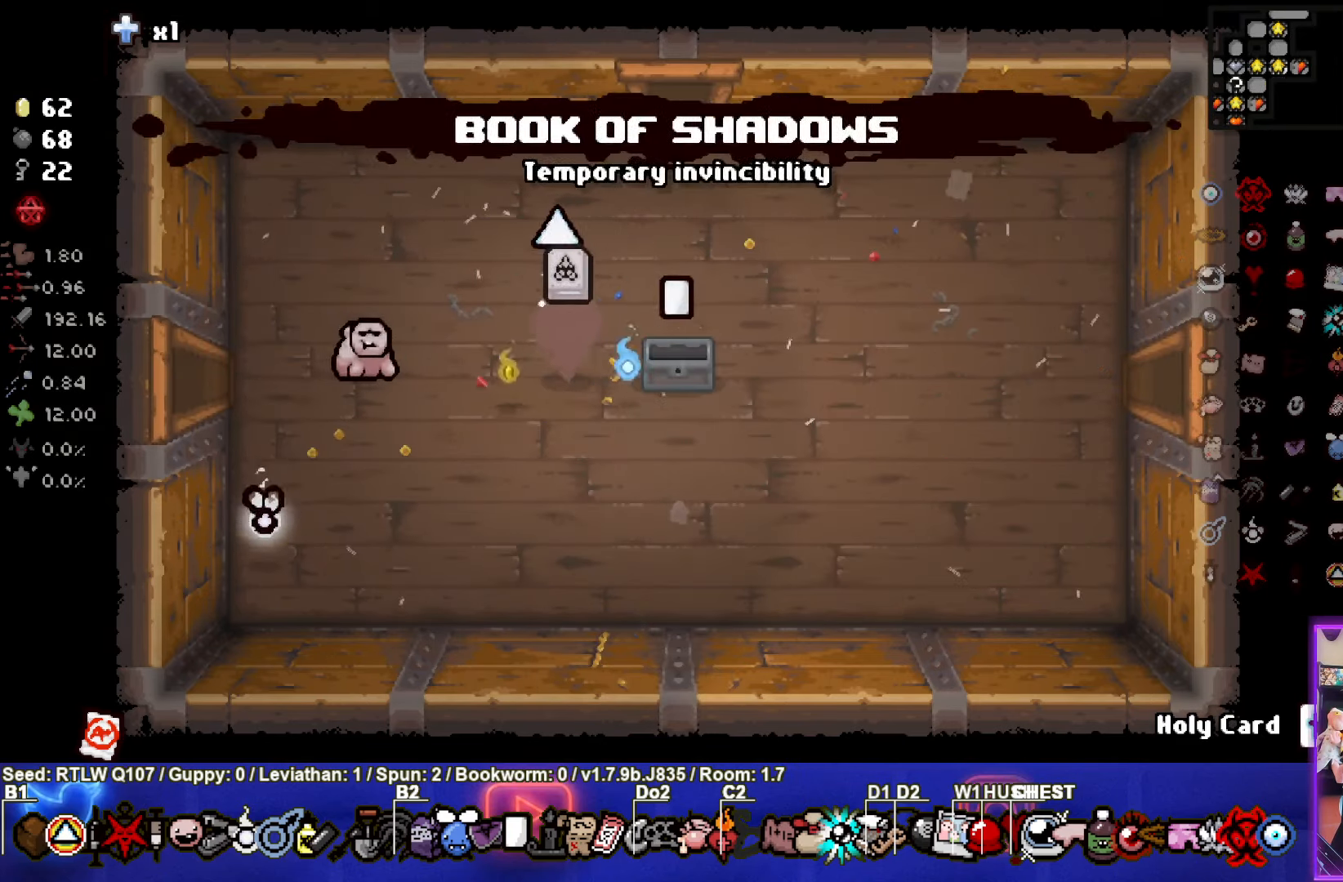
{"buttons": [], "left_stick": "left", "events": []}
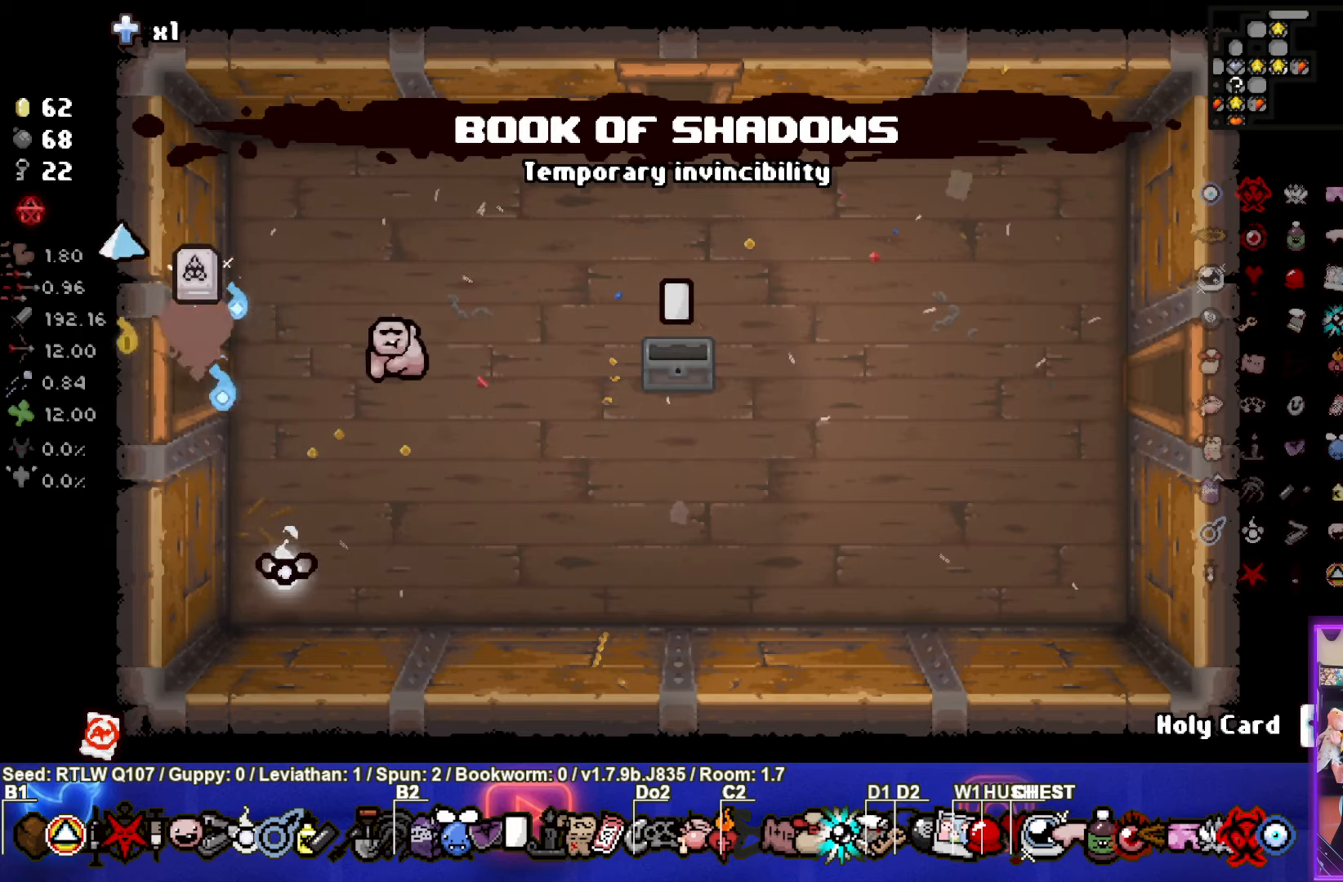
{"buttons": [], "left_stick": "down-left", "events": [[83, "left_stick", "center"], [283, "left_stick", "down-left"]]}
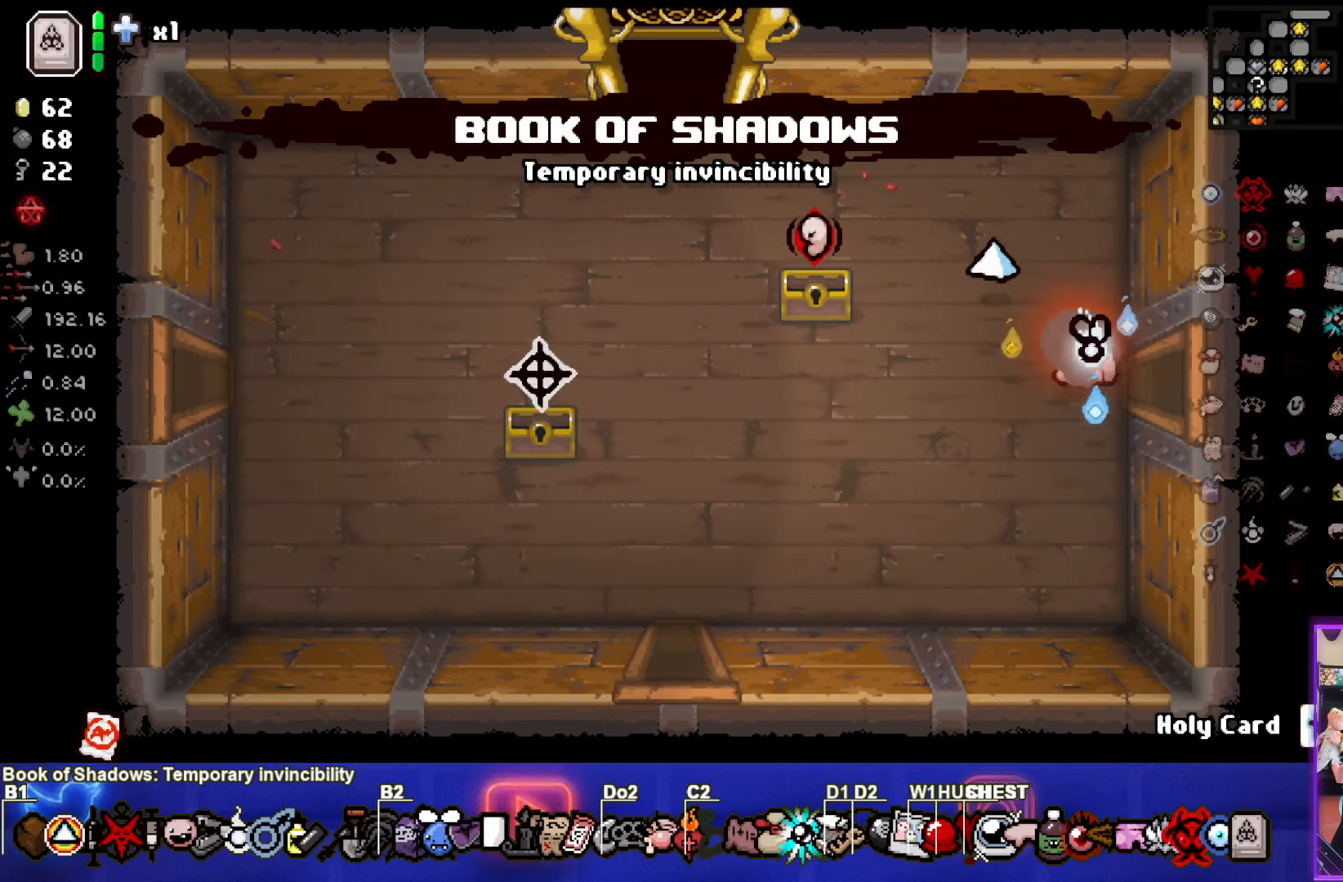
{"buttons": [], "left_stick": "center", "events": [[50, "R2", "down"], [117, "left_stick", "center"], [200, "R2", "up"]]}
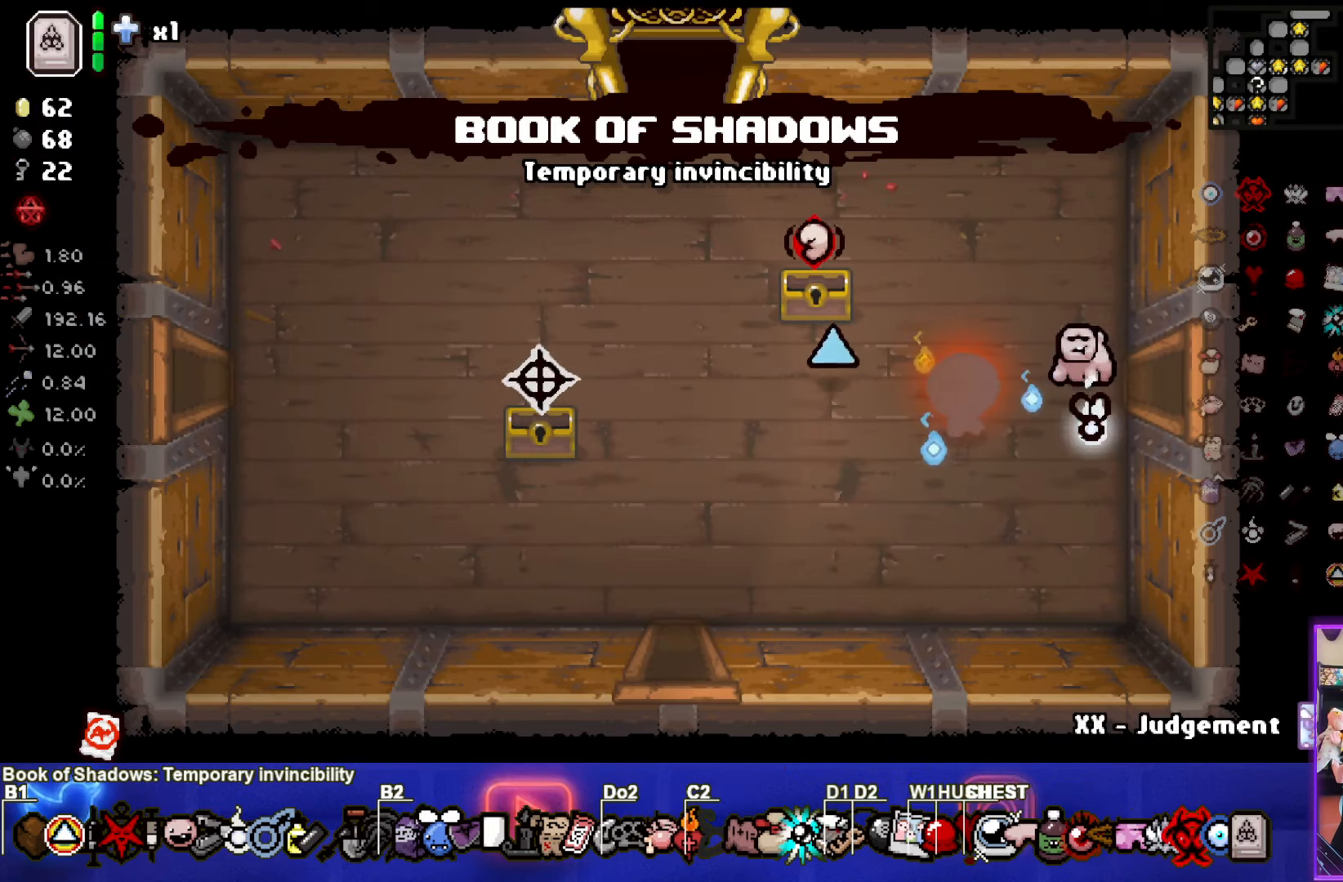
{"buttons": [], "left_stick": "left", "events": [[33, "left_stick", "left"]]}
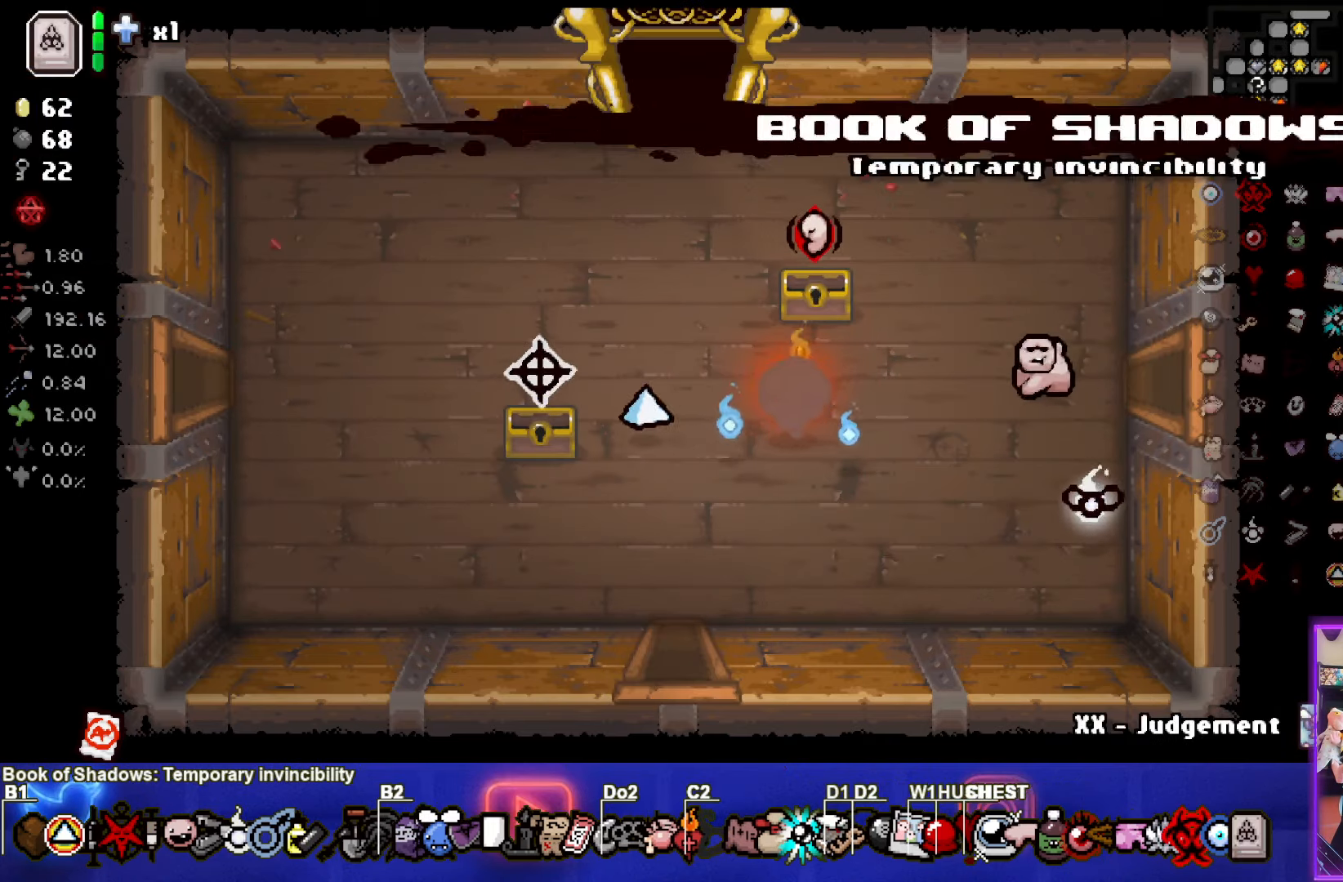
{"buttons": [], "left_stick": "right", "events": [[50, "R2", "down"], [200, "R2", "up"], [433, "left_stick", "right"]]}
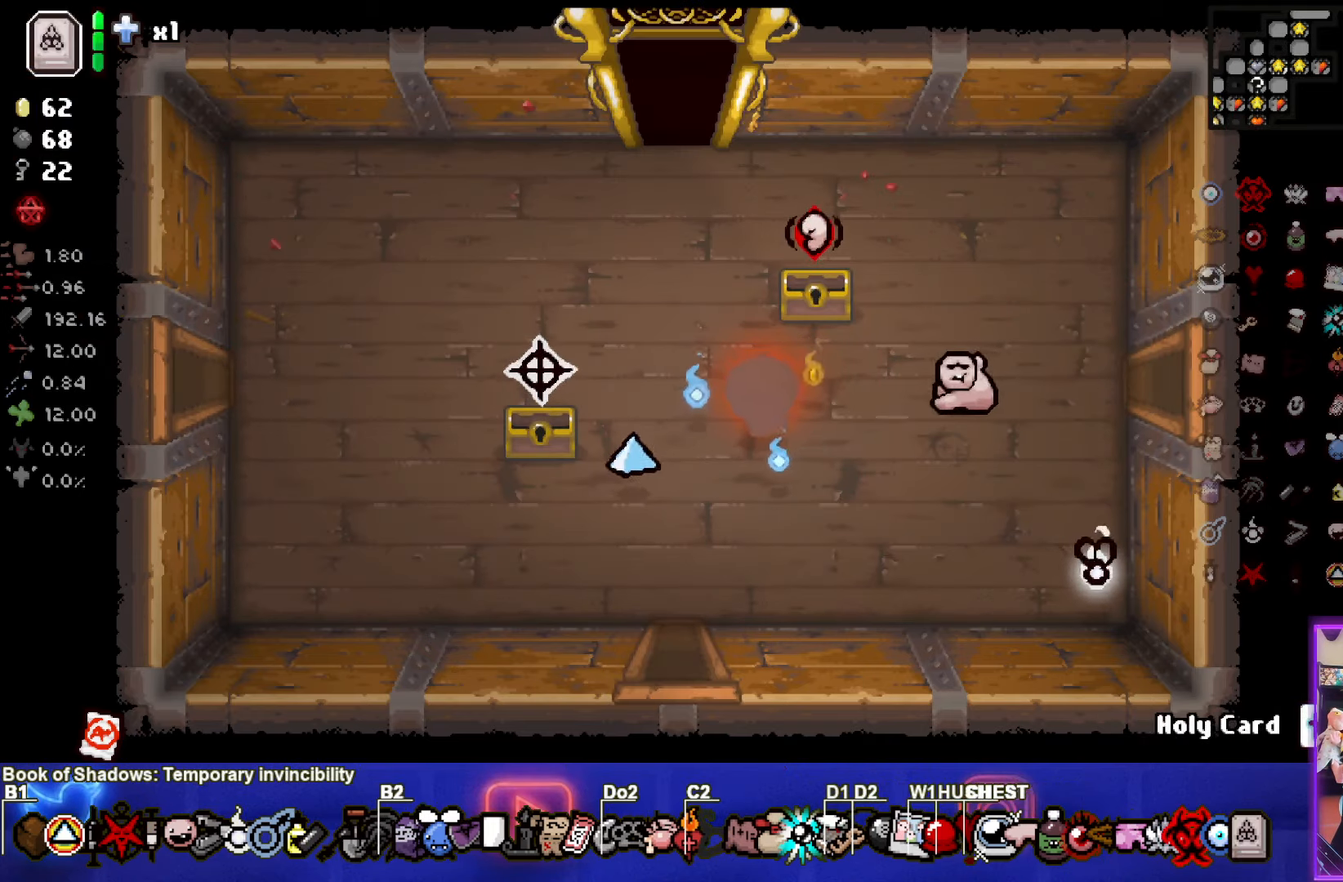
{"buttons": [], "left_stick": "right", "events": [[67, "R2", "down"], [200, "R2", "up"], [217, "left_stick", "up-right"], [383, "left_stick", "right"]]}
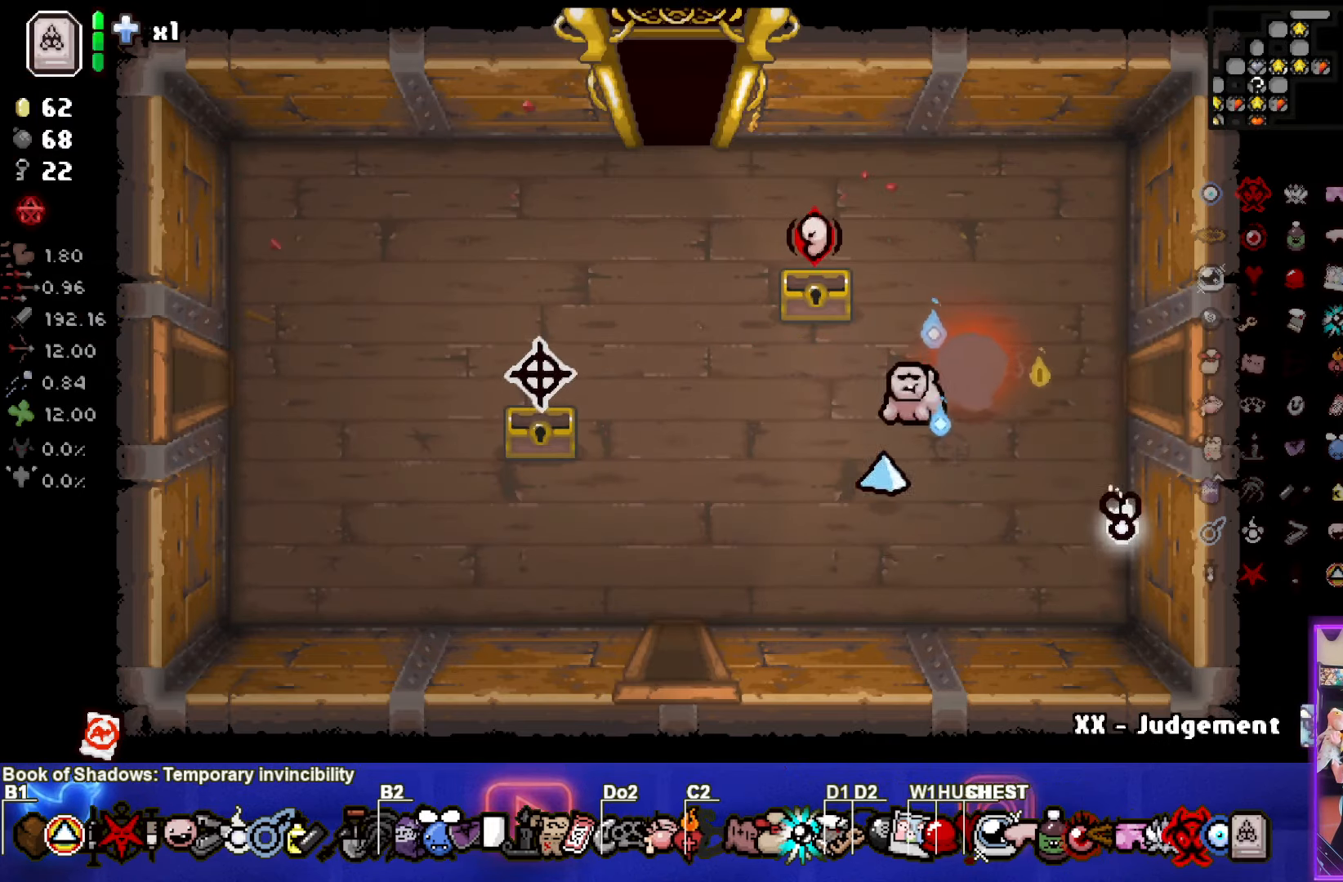
{"buttons": [], "left_stick": "center", "events": [[450, "left_stick", "center"]]}
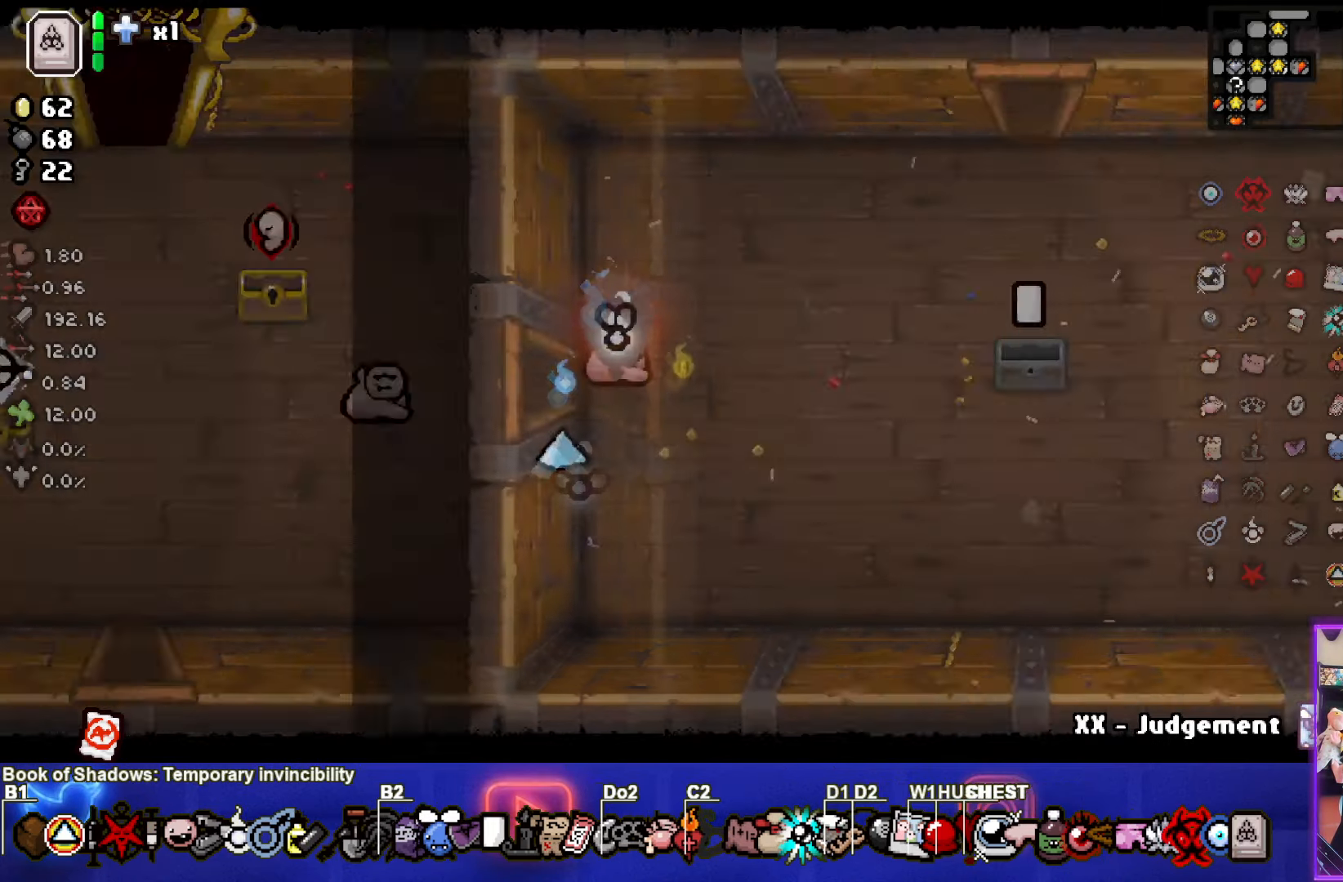
{"buttons": [], "left_stick": "center", "events": [[233, "left_stick", "right"], [483, "left_stick", "center"]]}
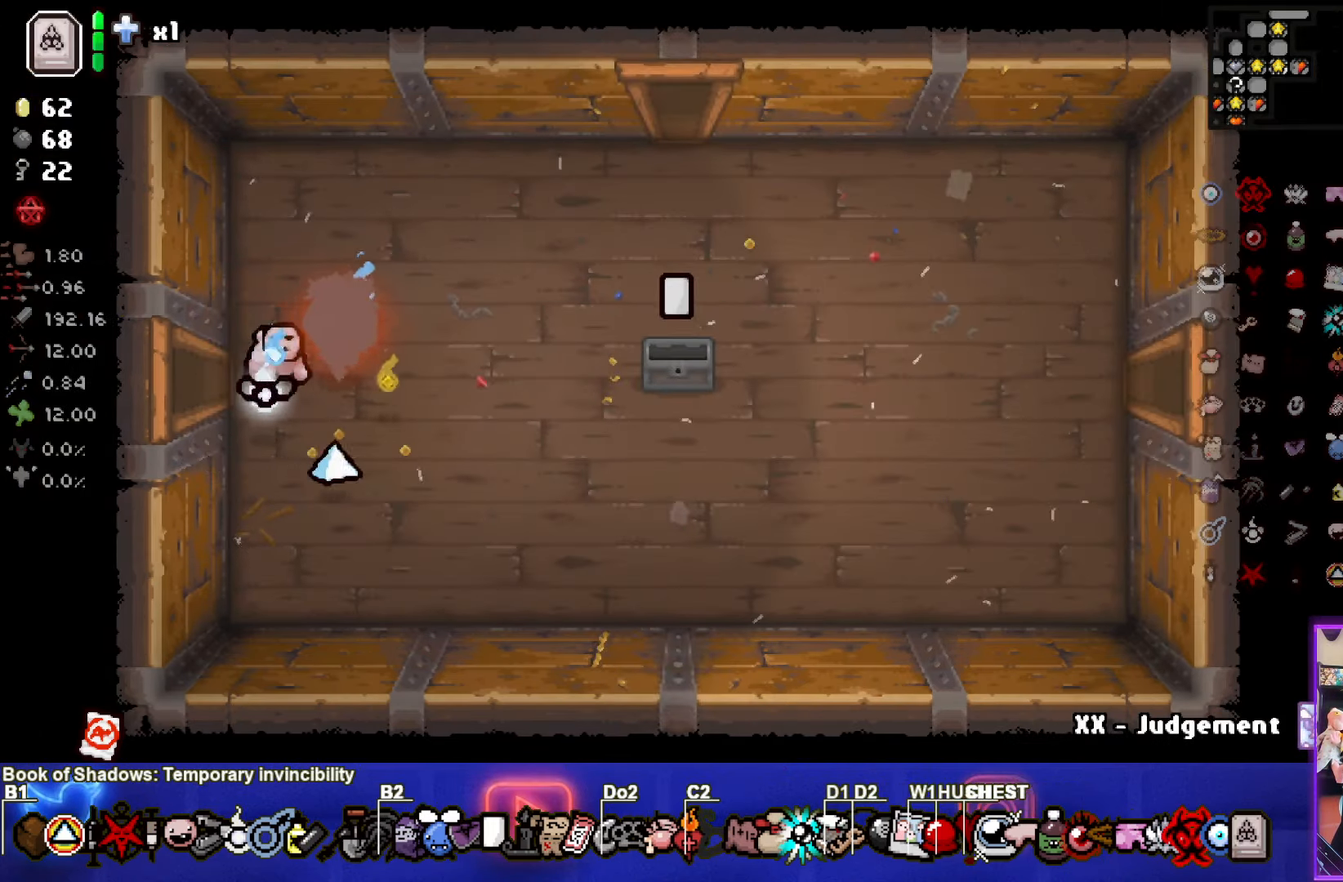
{"buttons": [], "left_stick": "center", "events": []}
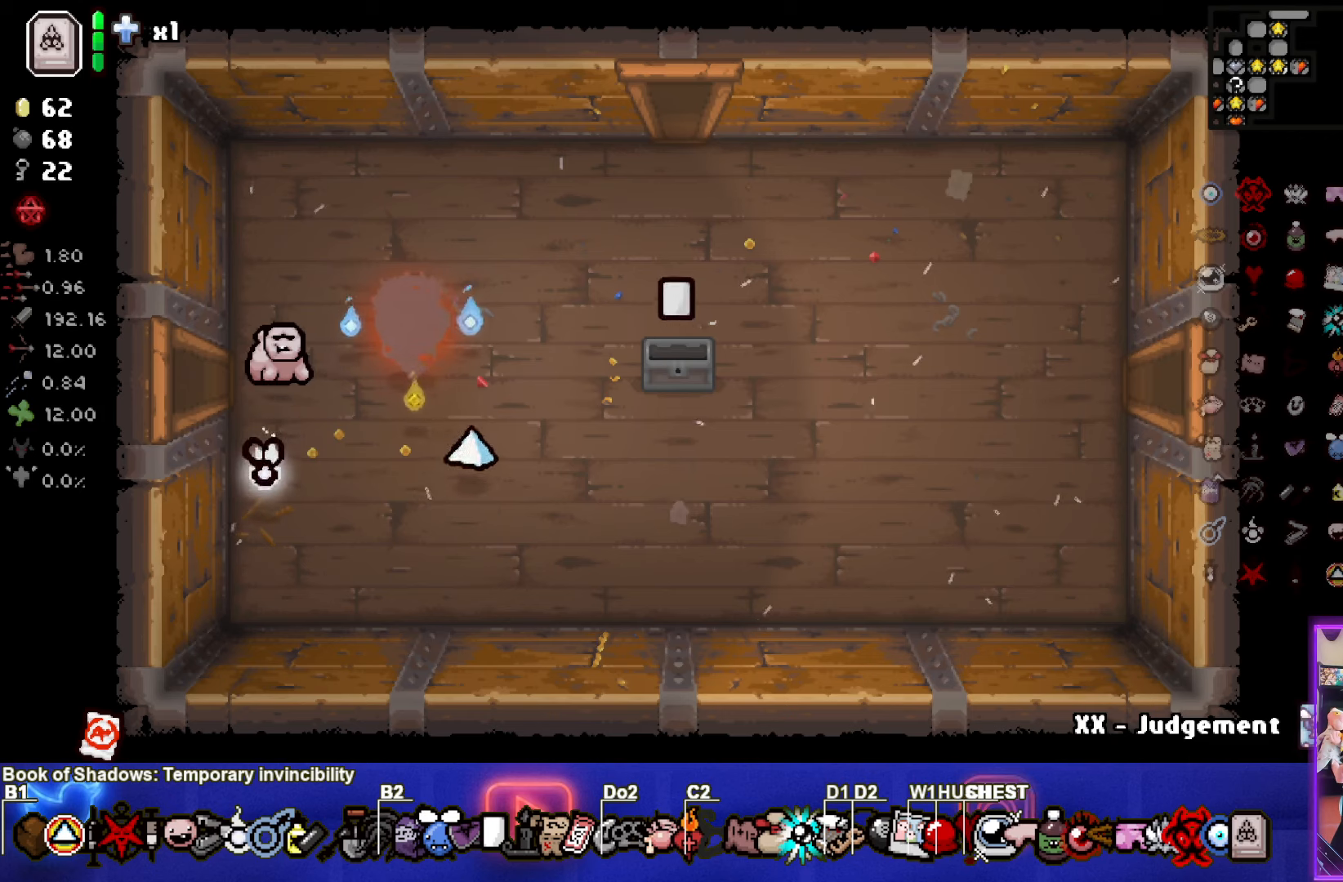
{"buttons": [], "left_stick": "right", "events": [[50, "left_stick", "right"]]}
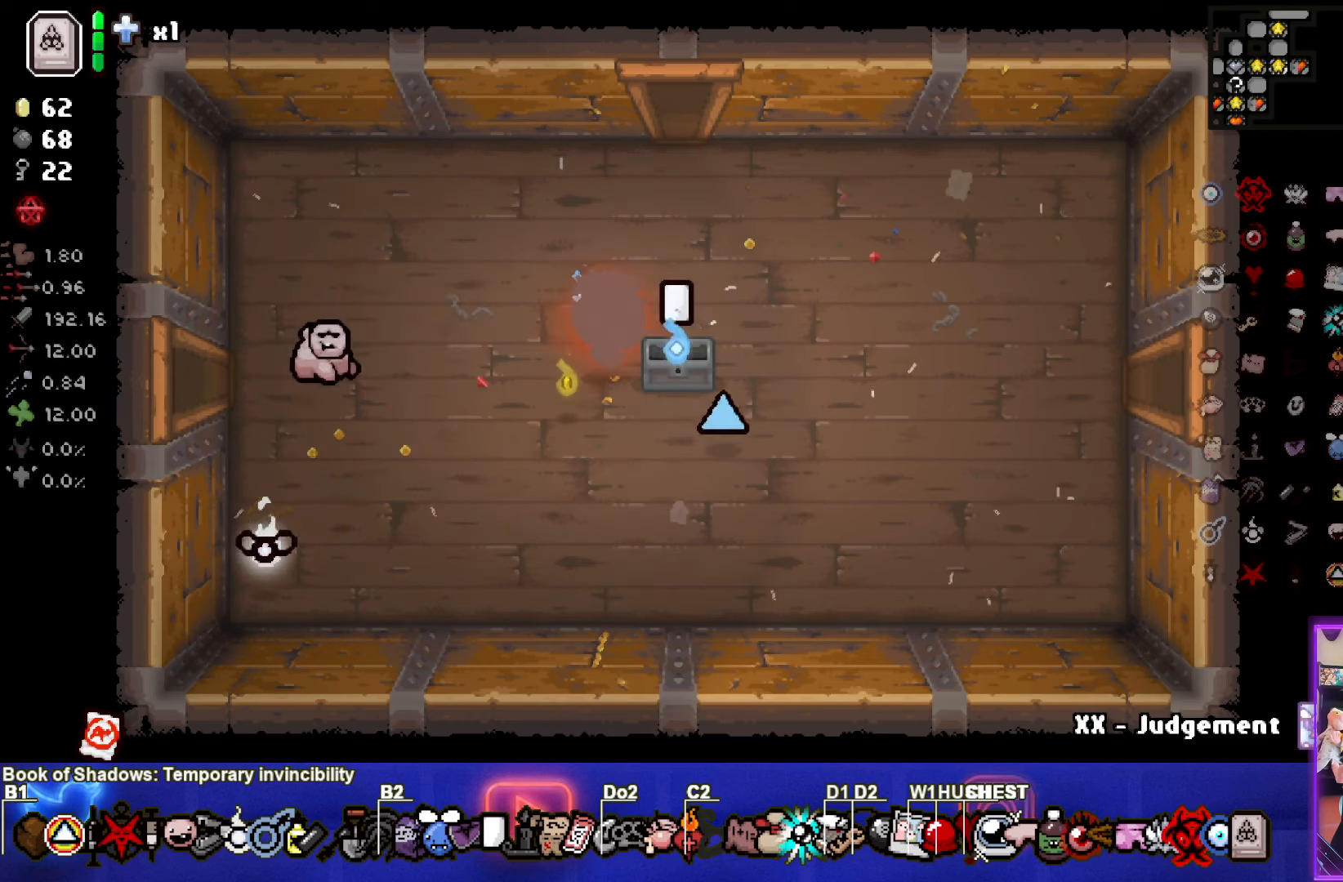
{"buttons": [], "left_stick": "right", "events": [[84, "left_stick", "down-left"], [334, "left_stick", "down-right"], [467, "left_stick", "right"]]}
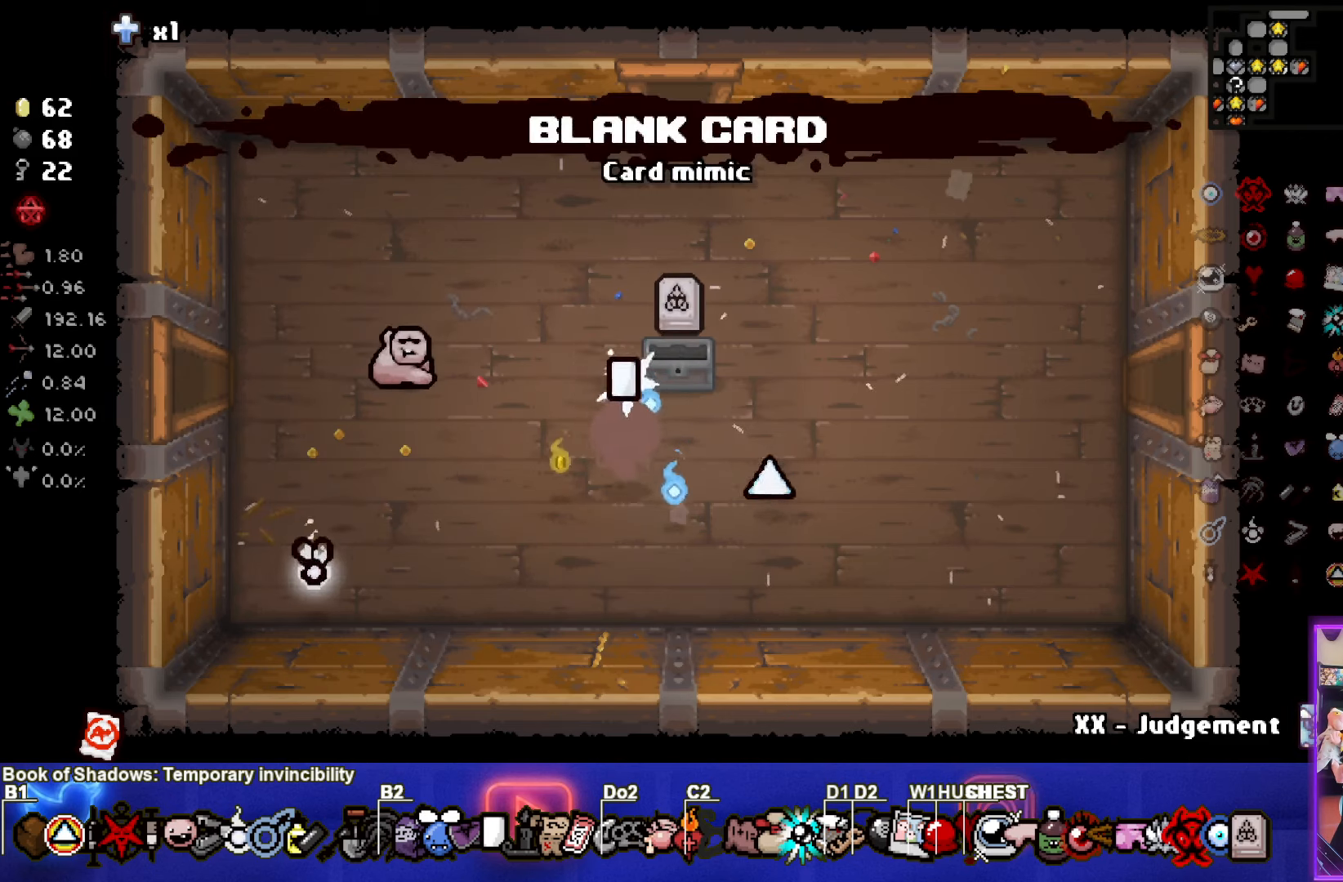
{"buttons": [], "left_stick": "center", "events": [[150, "left_stick", "up-right"], [334, "left_stick", "center"]]}
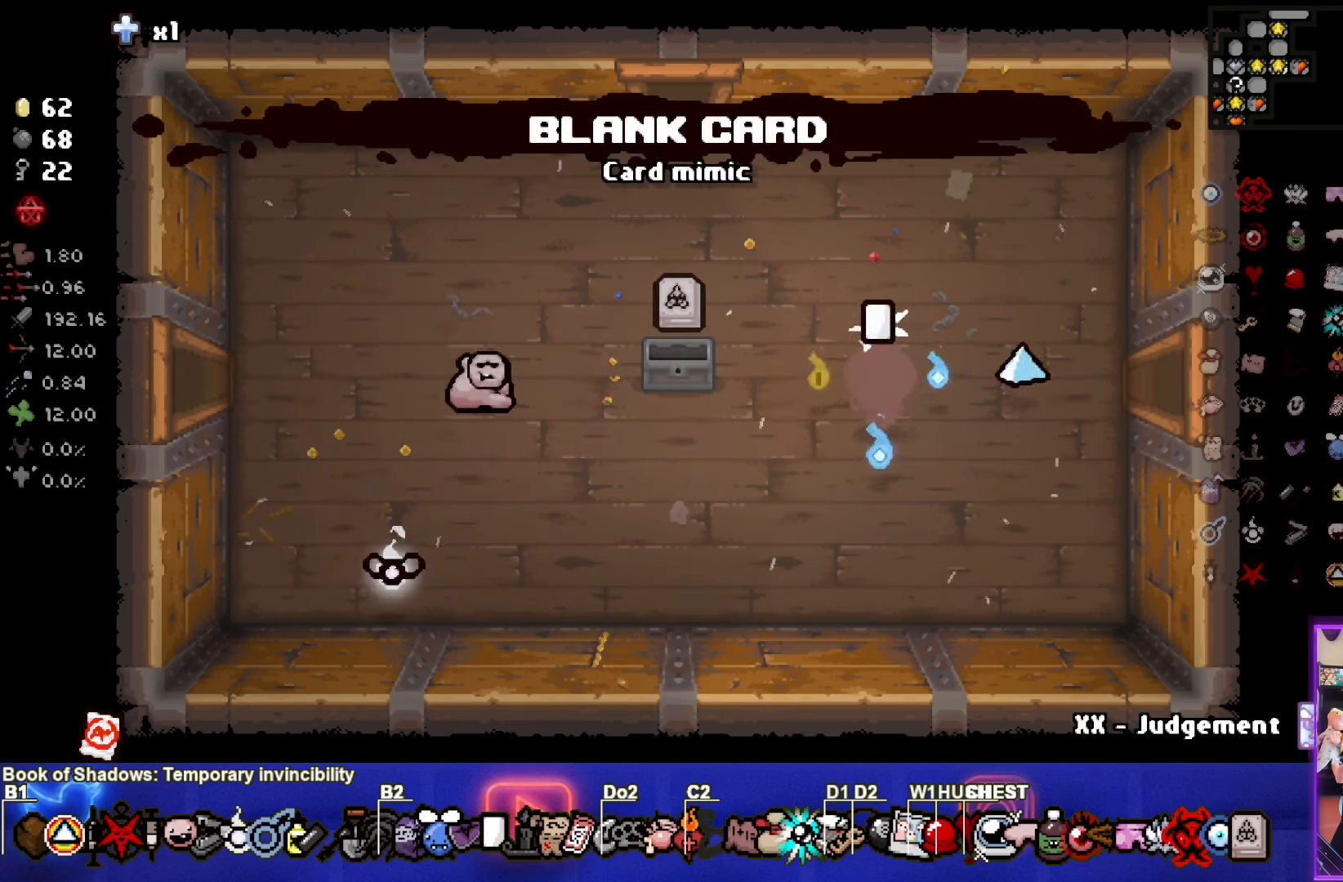
{"buttons": [], "left_stick": "center", "events": []}
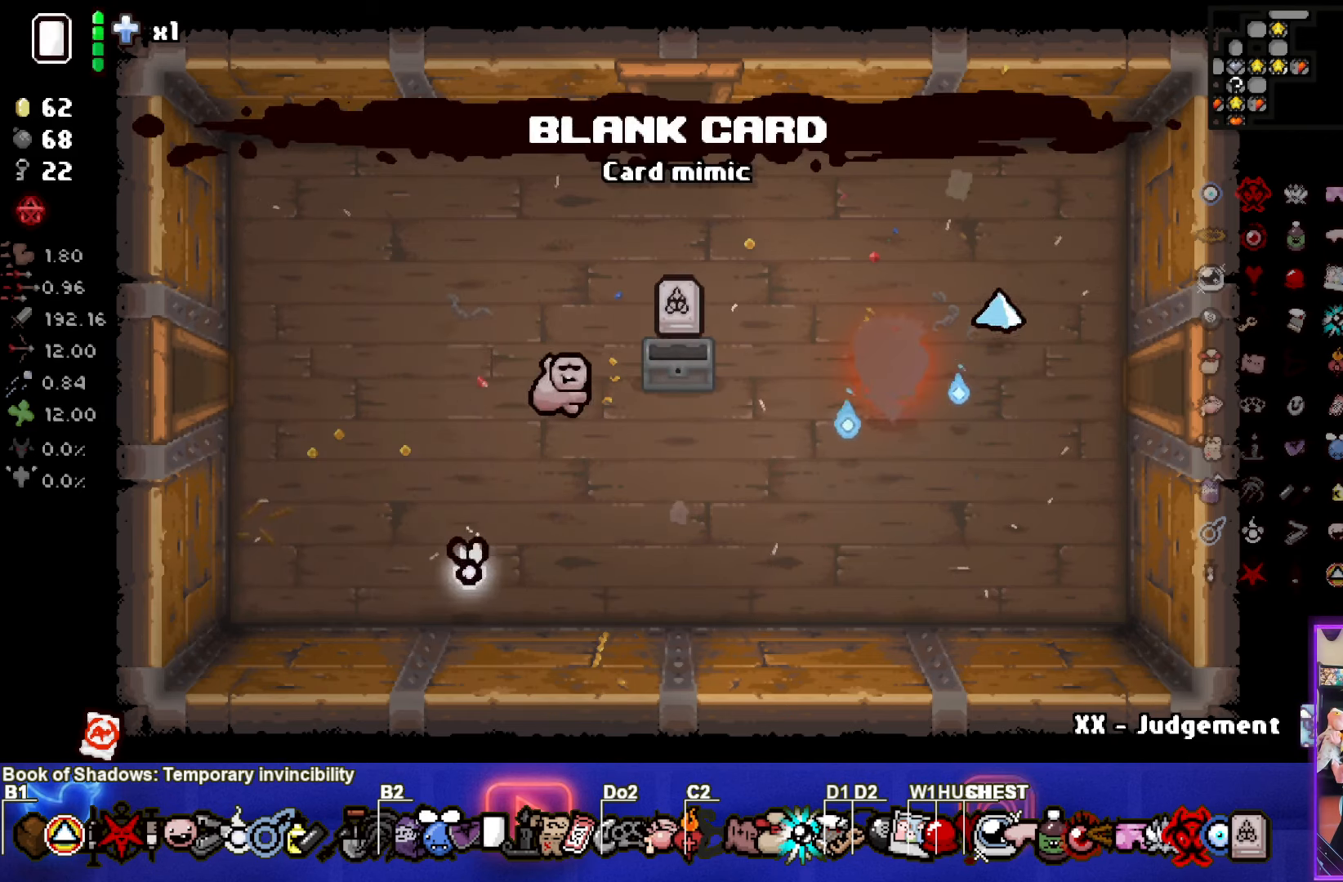
{"buttons": ["L2"], "left_stick": "center", "events": [[434, "L2", "down"]]}
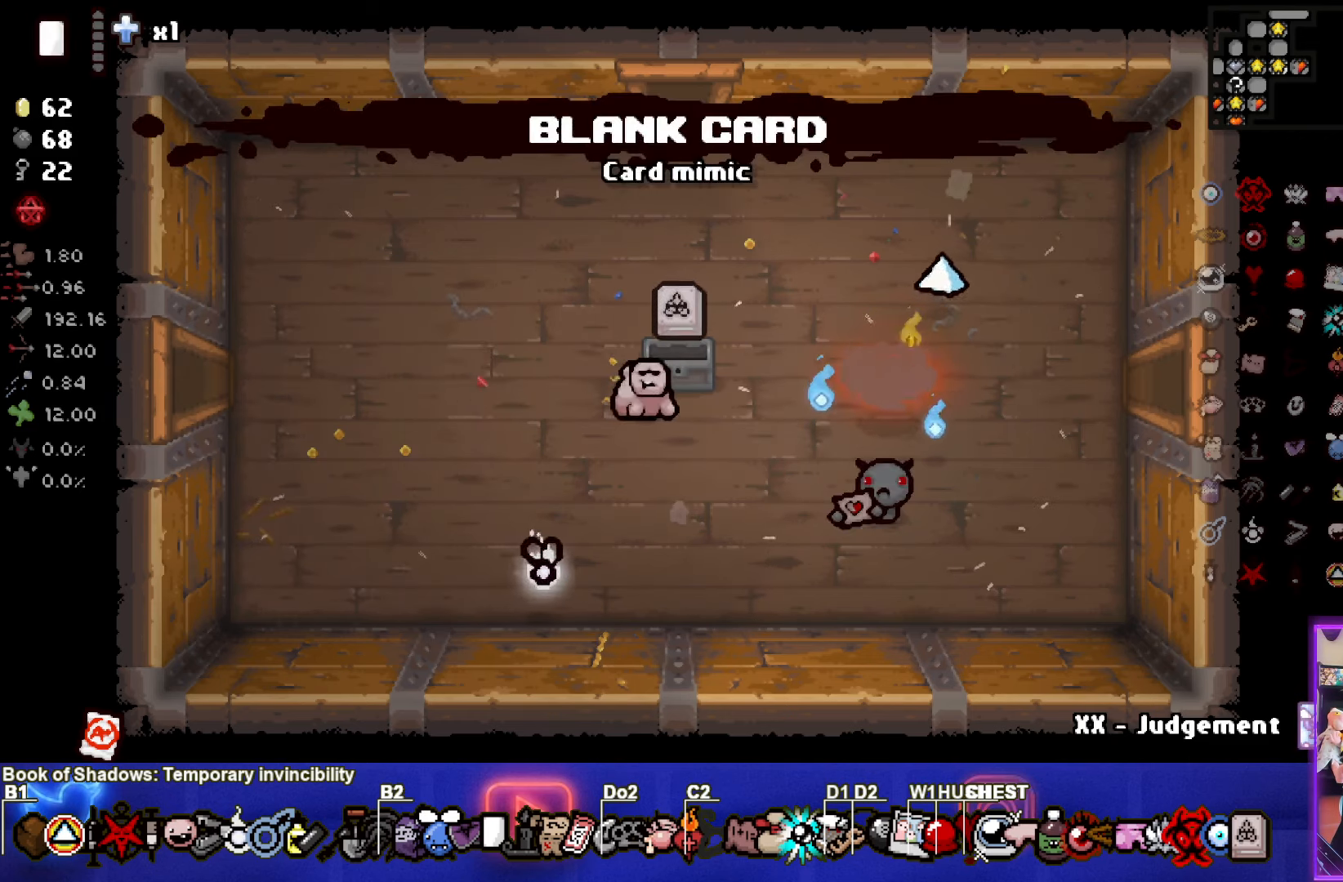
{"buttons": [], "left_stick": "center", "events": [[100, "L2", "up"]]}
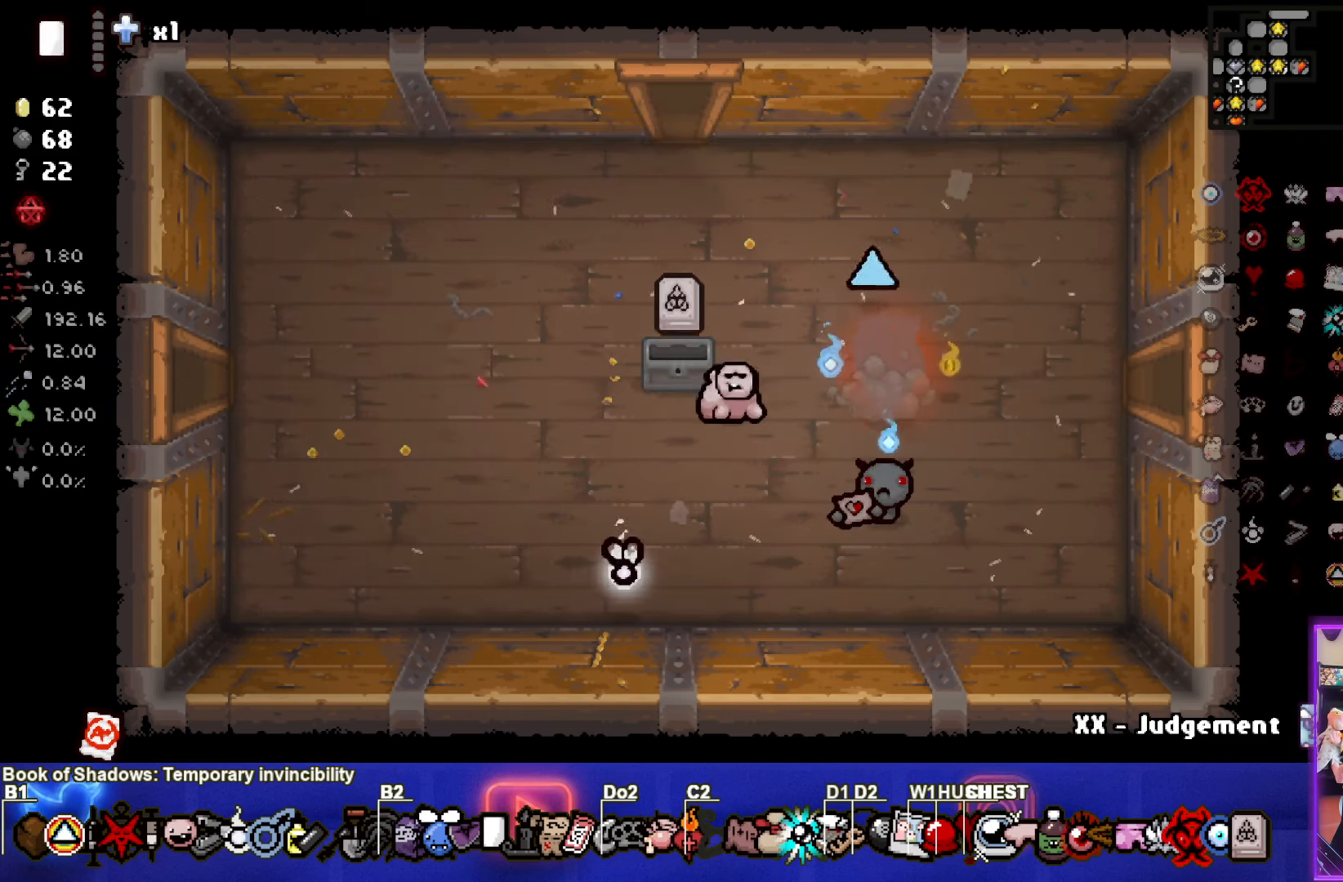
{"buttons": [], "left_stick": "center", "events": [[267, "left_stick", "up-right"], [467, "left_stick", "center"]]}